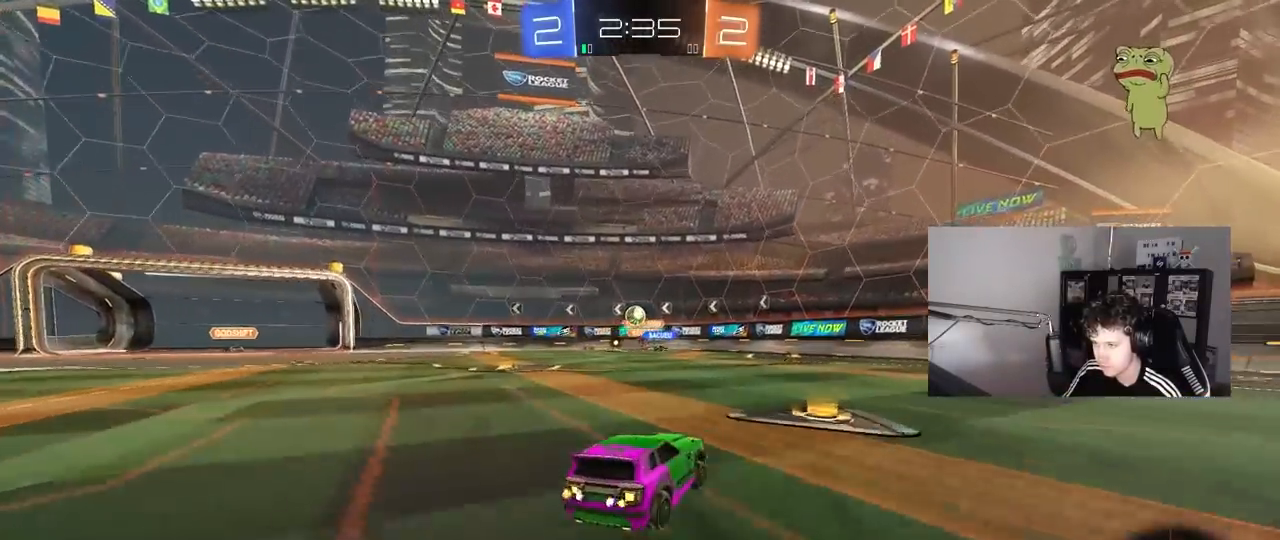
Gameplay with keyboard and mouse; each line is a JSON object with the keys and mouse buttons held at the frame after it. "events" lists presses ("down") and releases ("up") of "1", "2", "3", "4", "5", "a", "alt", "c", "caps_lock", "ctrl", "d", "e", "f", "g", "q", "r", "s", "shift", "space", "t", "tab", "v", "w", "x", "z", "mouse_left", "mouse_wheel" and "mouse_right" between this image and that frame as [ms after this image, input, new state], when the widget could be followed in between. "mouse_left", "mouse_wheel", "mouse_right" = the "left", "wheel", "right" buttons of the "mouse" list. No other keys are recorded. "wheel" means that the mouse wheel is clicked or scrolled. "mouse_move" is the direction in which the mouse moves at that frame (one of eight, or "still"), when it could be read.
{"keys": ["d"], "mouse": [], "mouse_move": "still", "events": [[167, "w", "up"], [200, "a", "down"], [300, "w", "down"], [400, "mouse_left", "down"], [450, "a", "up"], [450, "d", "down"], [450, "mouse_left", "up"], [450, "w", "up"]]}
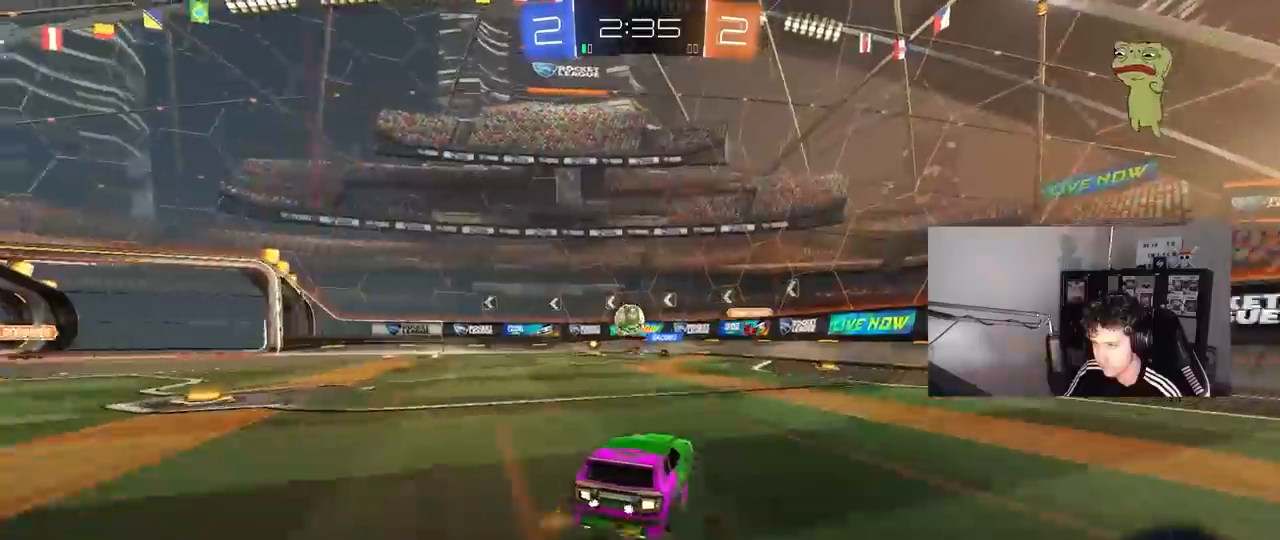
{"keys": ["d", "w"], "mouse": [], "mouse_move": "still", "events": [[33, "shift", "down"], [183, "w", "down"], [217, "shift", "up"], [317, "mouse_left", "down"], [467, "mouse_left", "up"]]}
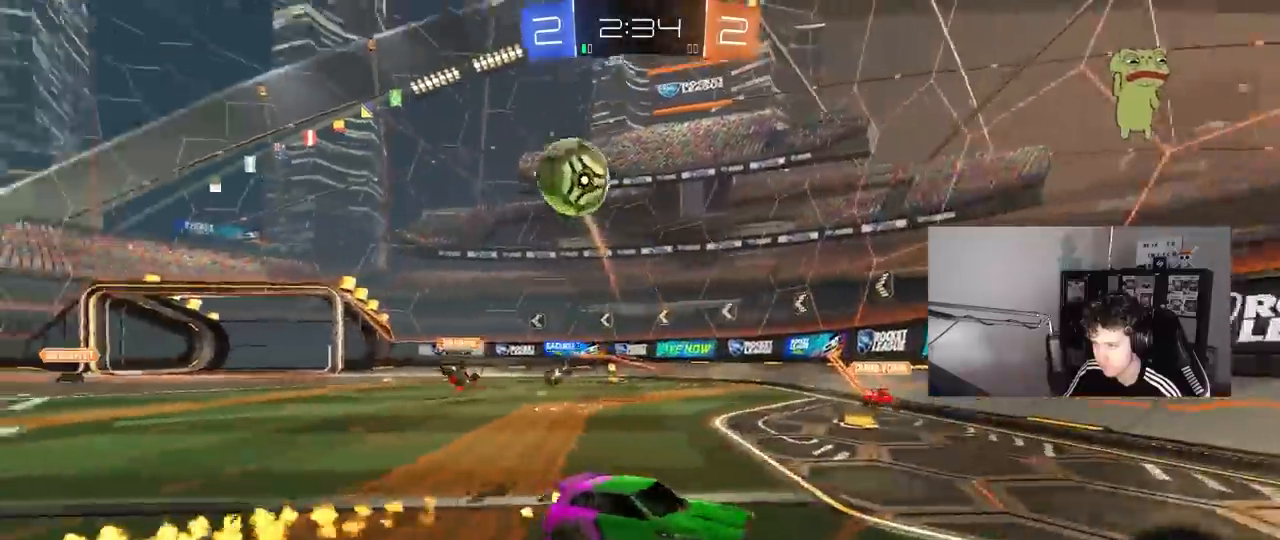
{"keys": ["d", "w"], "mouse": ["left"], "mouse_move": "still", "events": [[17, "mouse_left", "down"], [250, "shift", "down"], [283, "shift", "up"]]}
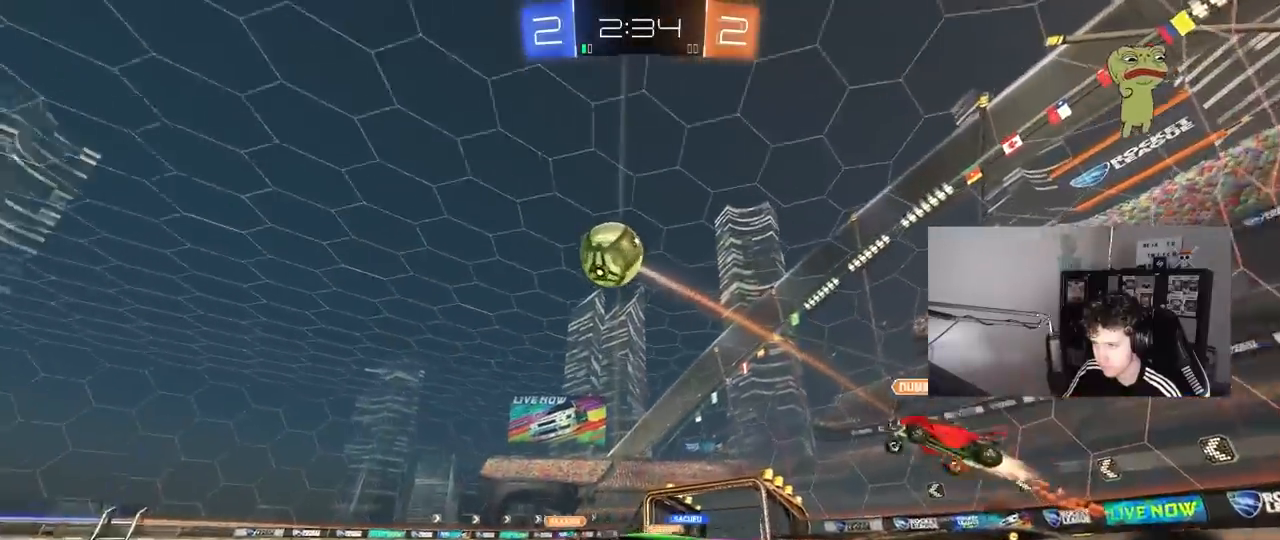
{"keys": ["a", "s", "shift"], "mouse": ["left", "right"], "mouse_move": "still", "events": [[167, "mouse_right", "down"], [167, "w", "up"], [200, "s", "down"], [300, "a", "down"], [300, "d", "up"], [300, "shift", "down"], [400, "a", "up"], [400, "s", "up"], [400, "shift", "up"], [483, "a", "down"], [483, "s", "down"], [483, "shift", "down"]]}
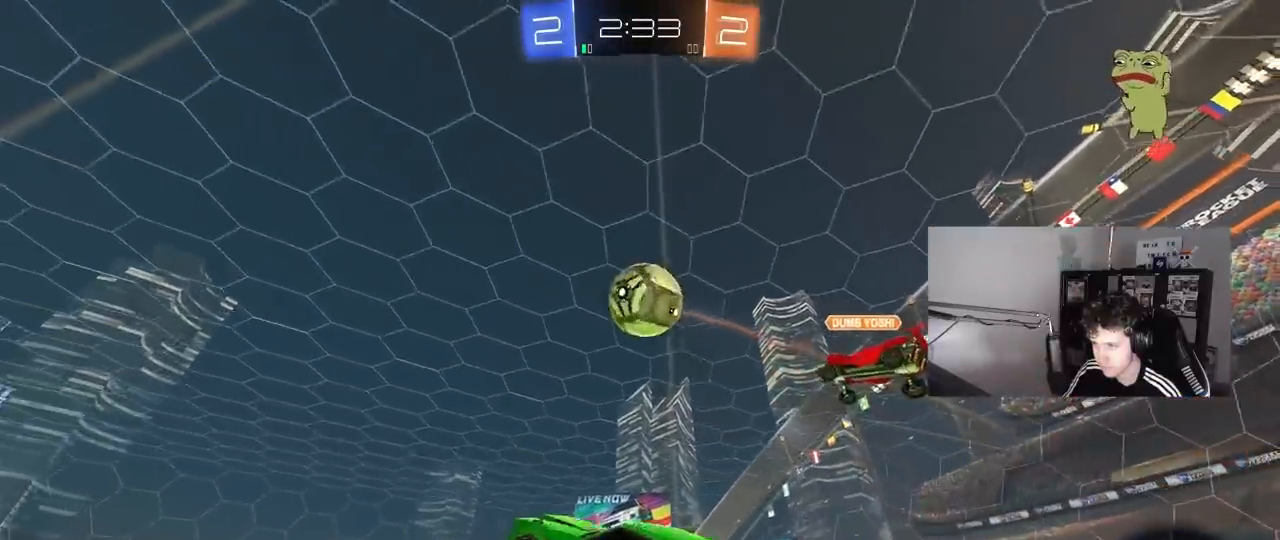
{"keys": ["a"], "mouse": ["left"], "mouse_move": "still", "events": [[83, "s", "up"], [133, "shift", "up"], [183, "d", "down"], [183, "mouse_right", "up"], [217, "a", "up"], [267, "w", "down"], [317, "mouse_left", "up"], [367, "d", "up"], [417, "a", "down"], [467, "mouse_left", "down"], [467, "w", "up"]]}
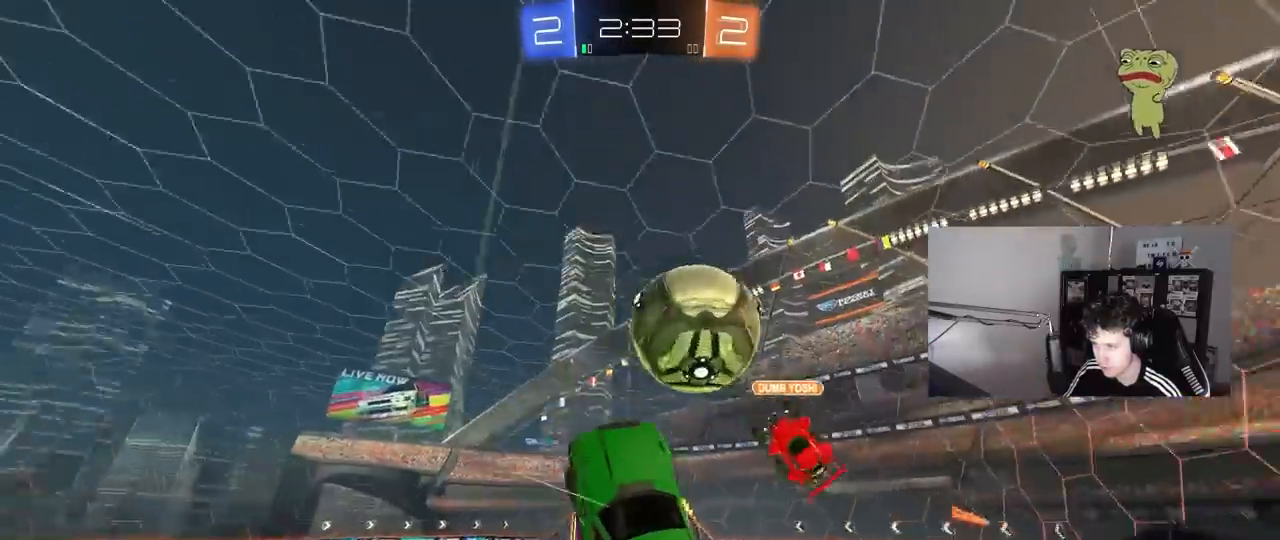
{"keys": ["d", "s"], "mouse": [], "mouse_move": "still", "events": [[100, "a", "up"], [150, "d", "down"], [283, "mouse_left", "up"], [383, "s", "down"]]}
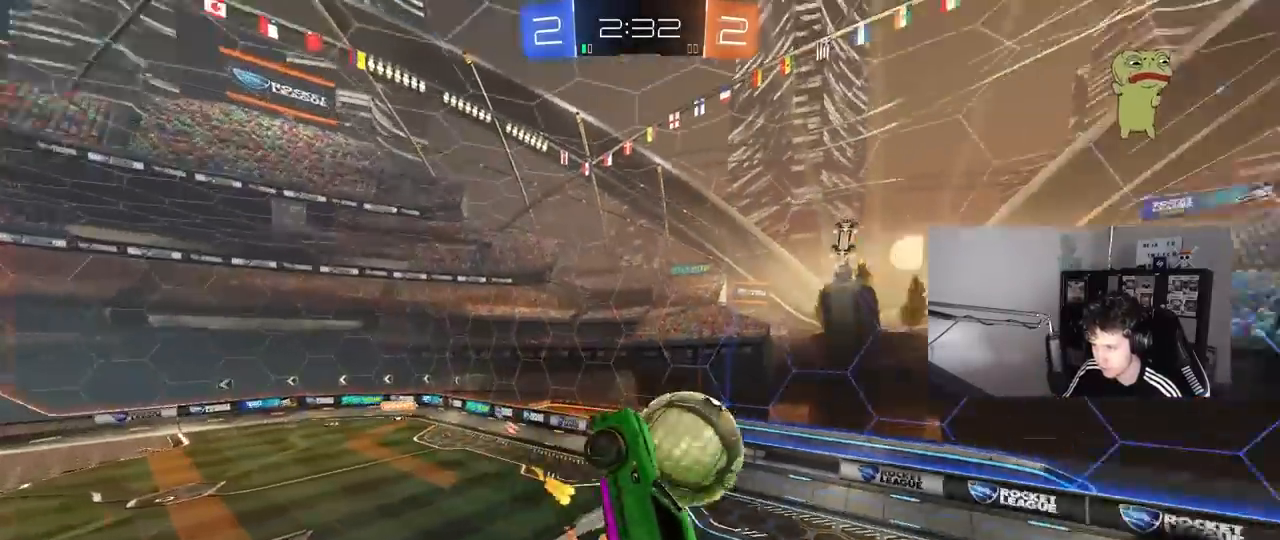
{"keys": ["shift"], "mouse": [], "mouse_move": "still", "events": [[17, "shift", "down"], [200, "shift", "up"], [250, "a", "down"], [250, "d", "up"], [350, "a", "up"], [400, "s", "up"], [400, "shift", "down"]]}
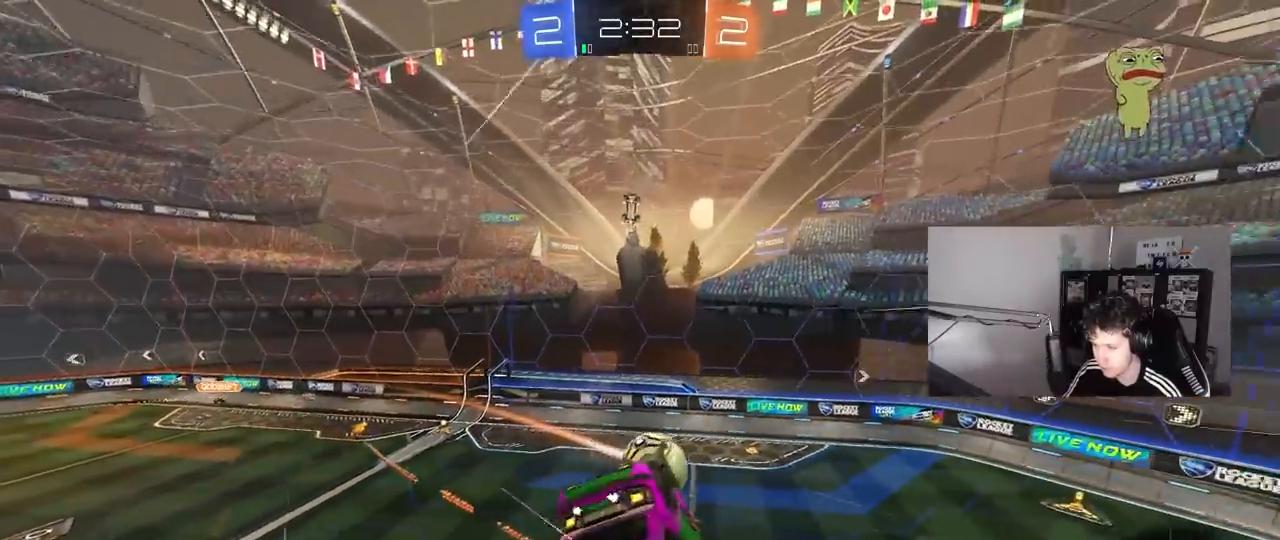
{"keys": ["d", "s", "shift"], "mouse": [], "mouse_move": "still", "events": [[33, "a", "down"], [83, "mouse_left", "down"], [83, "w", "down"], [267, "w", "up"], [367, "shift", "up"], [417, "a", "up"], [417, "mouse_left", "up"], [417, "s", "down"], [500, "d", "down"], [500, "shift", "down"]]}
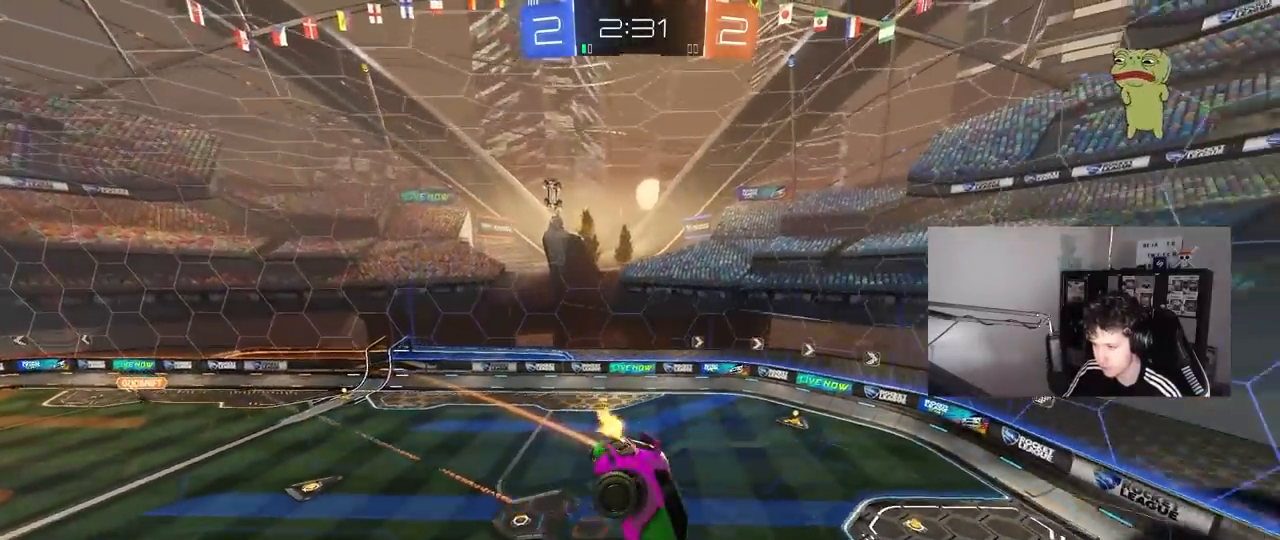
{"keys": [], "mouse": [], "mouse_move": "still", "events": [[150, "s", "up"], [200, "d", "up"], [200, "shift", "up"]]}
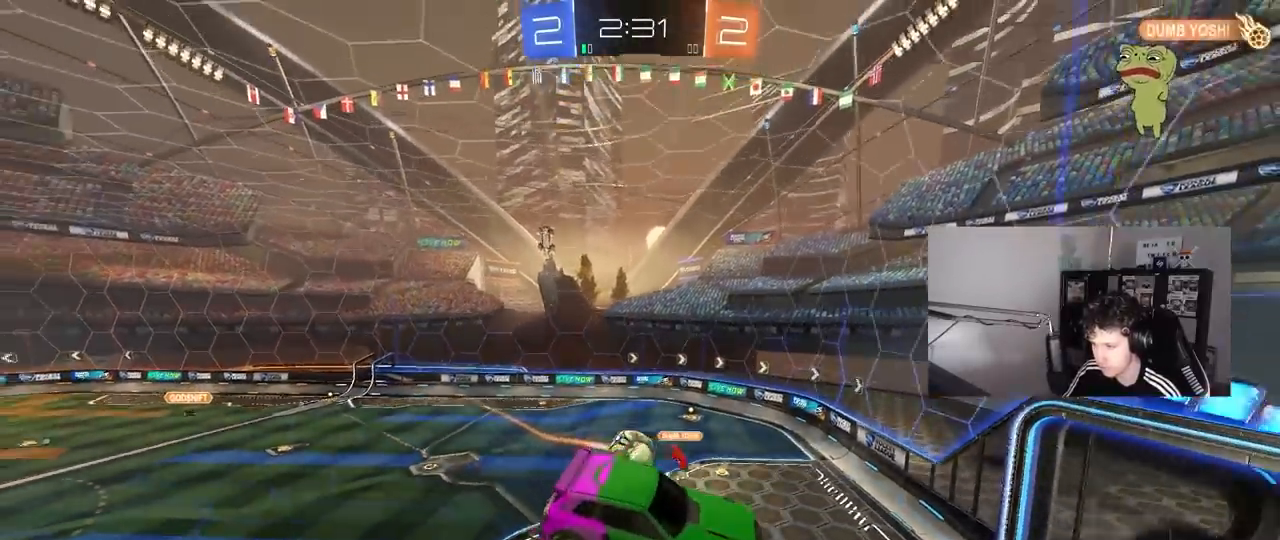
{"keys": [], "mouse": [], "mouse_move": "still", "events": [[17, "d", "down"], [117, "d", "up"], [217, "a", "down"], [250, "s", "down"], [400, "a", "up"], [400, "s", "up"]]}
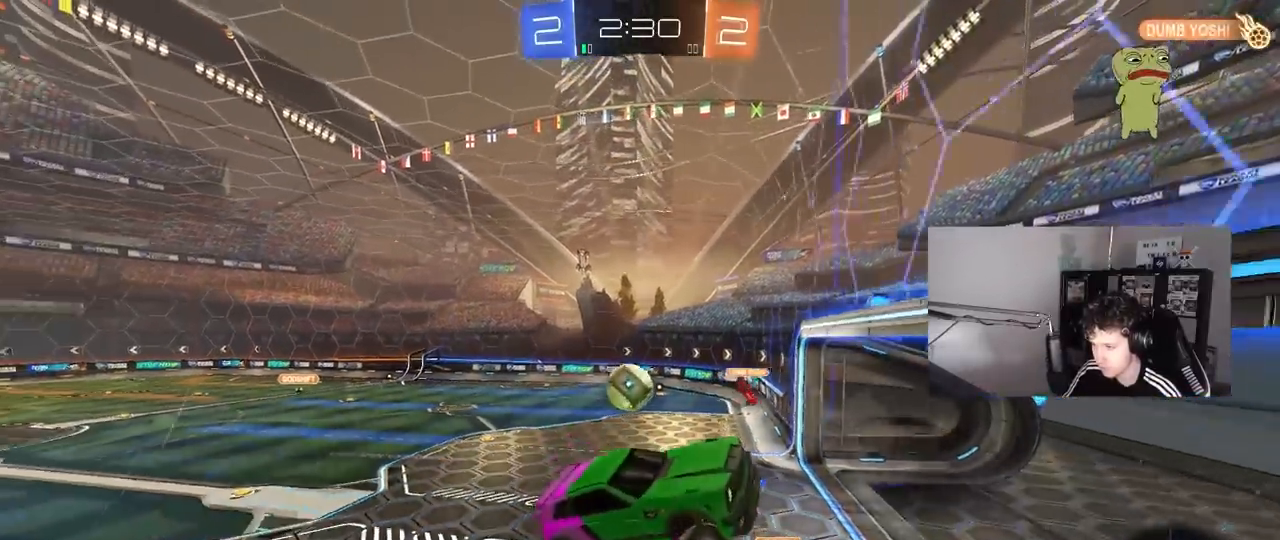
{"keys": ["d", "s"], "mouse": [], "mouse_move": "still", "events": [[33, "a", "down"], [33, "w", "down"], [133, "a", "up"], [183, "w", "up"], [367, "s", "down"], [417, "d", "down"]]}
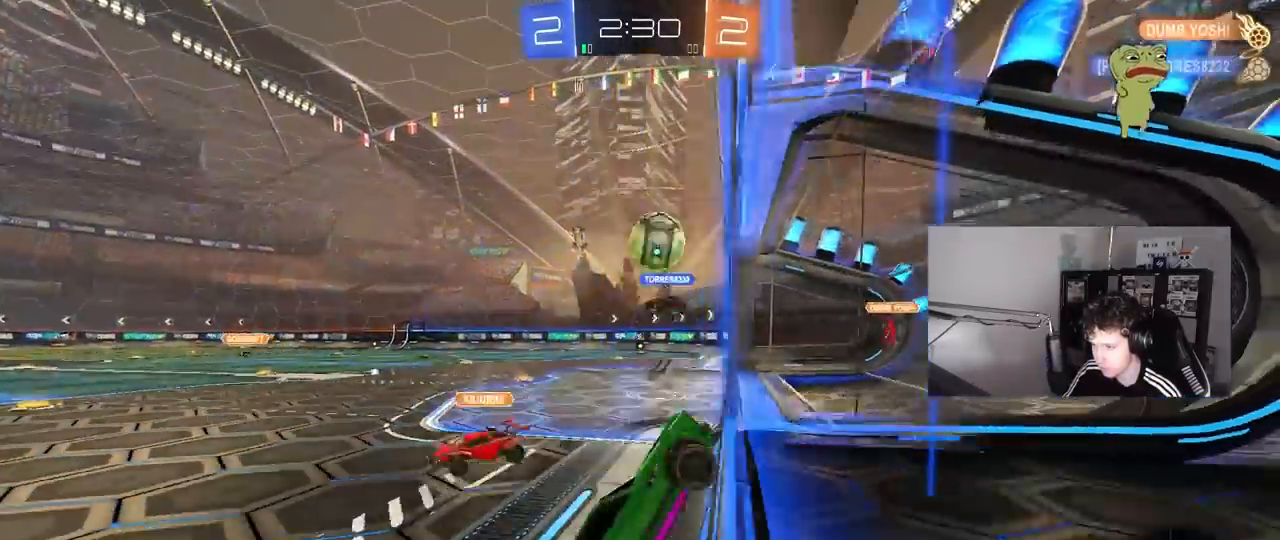
{"keys": [], "mouse": ["wheel"], "mouse_move": "still", "events": [[283, "d", "up"], [333, "mouse_wheel", "down"], [467, "s", "up"]]}
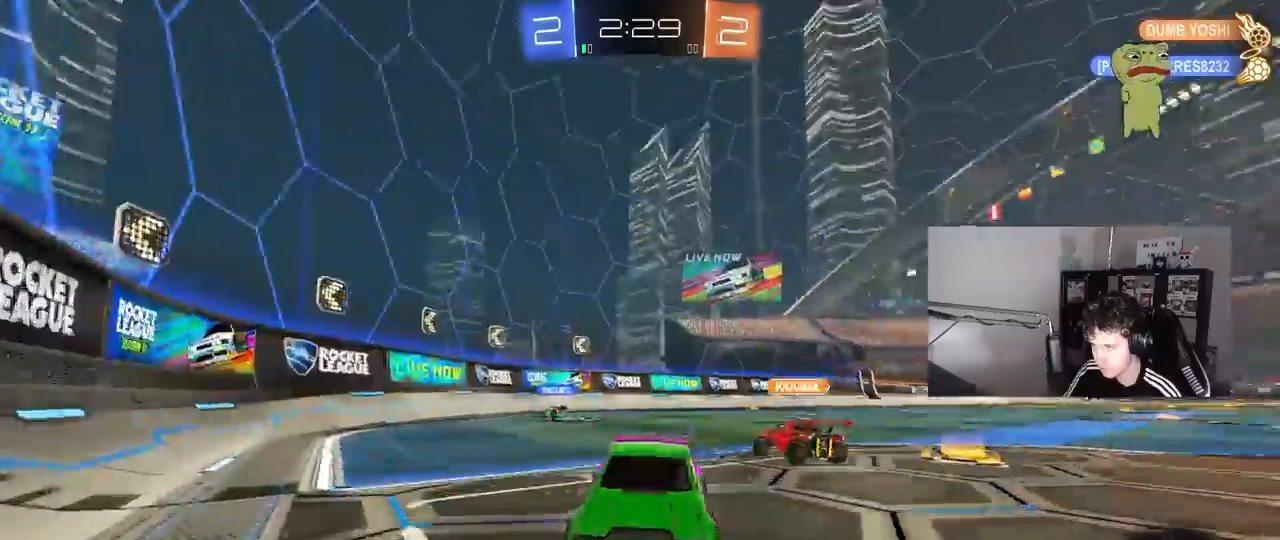
{"keys": ["w"], "mouse": [], "mouse_move": "still", "events": [[67, "mouse_wheel", "up"], [67, "w", "down"], [250, "a", "down"], [500, "a", "up"]]}
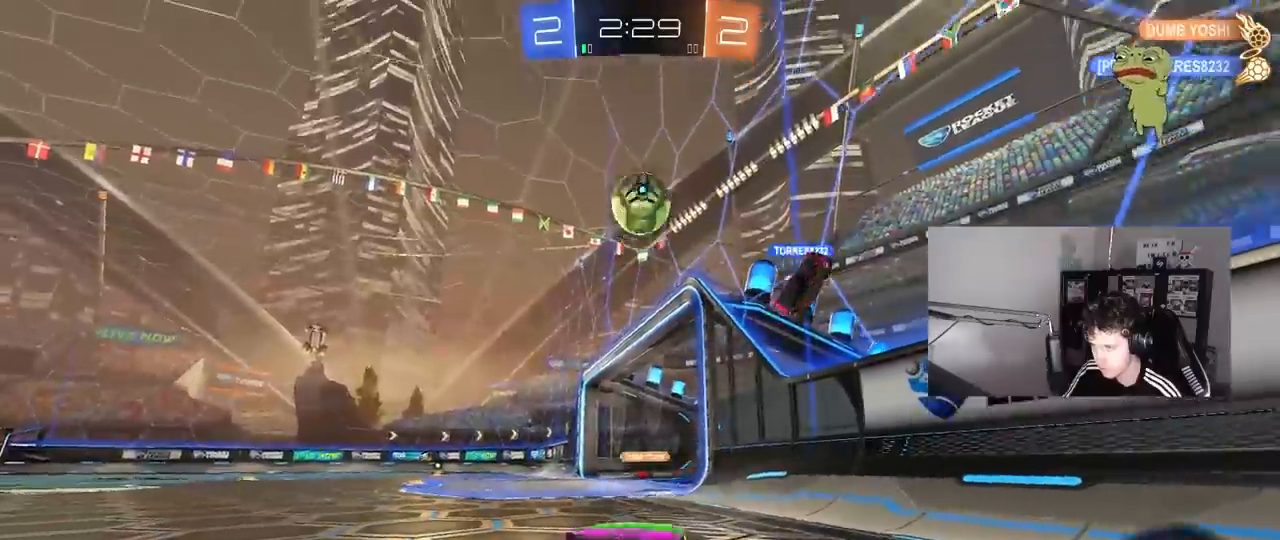
{"keys": ["w"], "mouse": [], "mouse_move": "still", "events": [[33, "d", "down"], [83, "d", "up"], [183, "a", "down"], [367, "space", "down"], [500, "a", "up"], [500, "space", "up"]]}
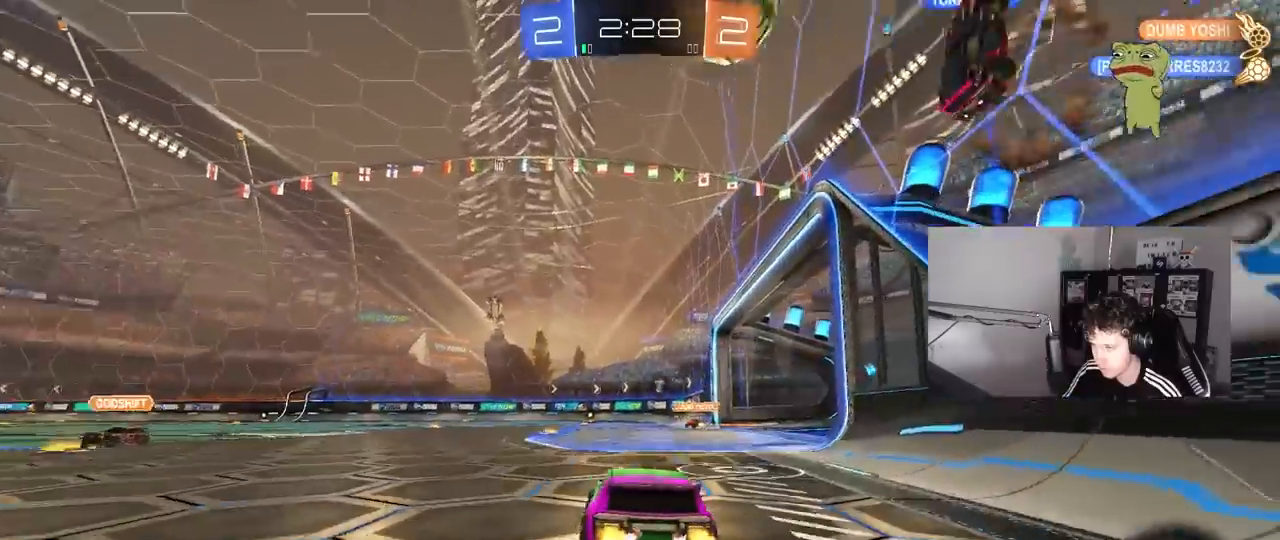
{"keys": ["space", "w"], "mouse": ["right"], "mouse_move": "still", "events": [[233, "a", "down"], [333, "a", "up"], [333, "mouse_right", "down"], [383, "space", "down"], [433, "mouse_right", "up"], [467, "mouse_right", "down"]]}
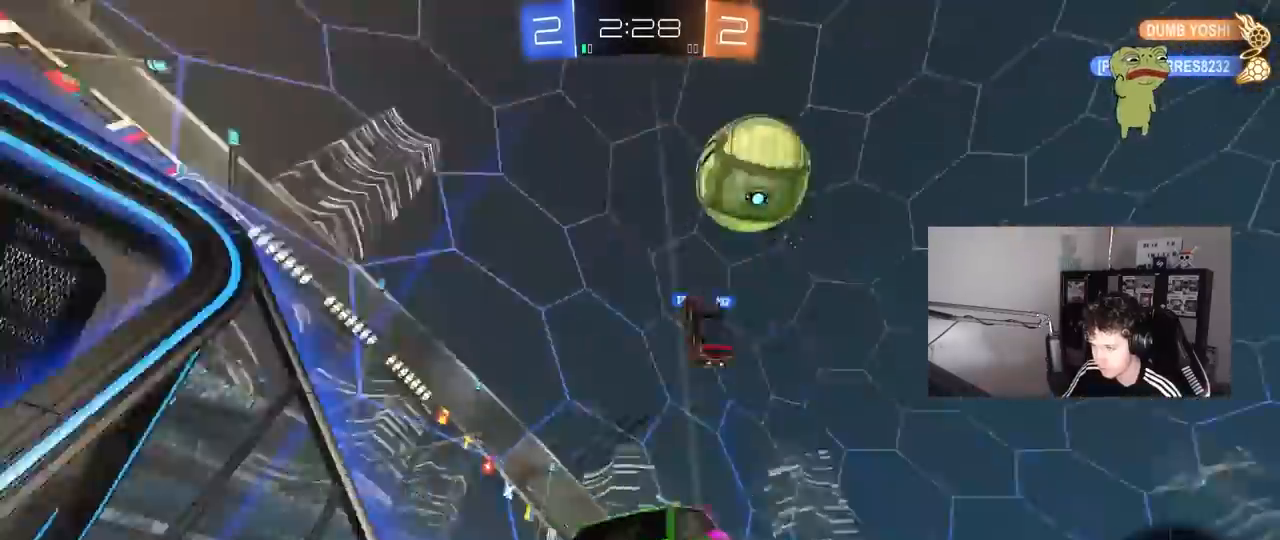
{"keys": ["w"], "mouse": [], "mouse_move": "still", "events": [[17, "space", "up"], [167, "mouse_right", "up"]]}
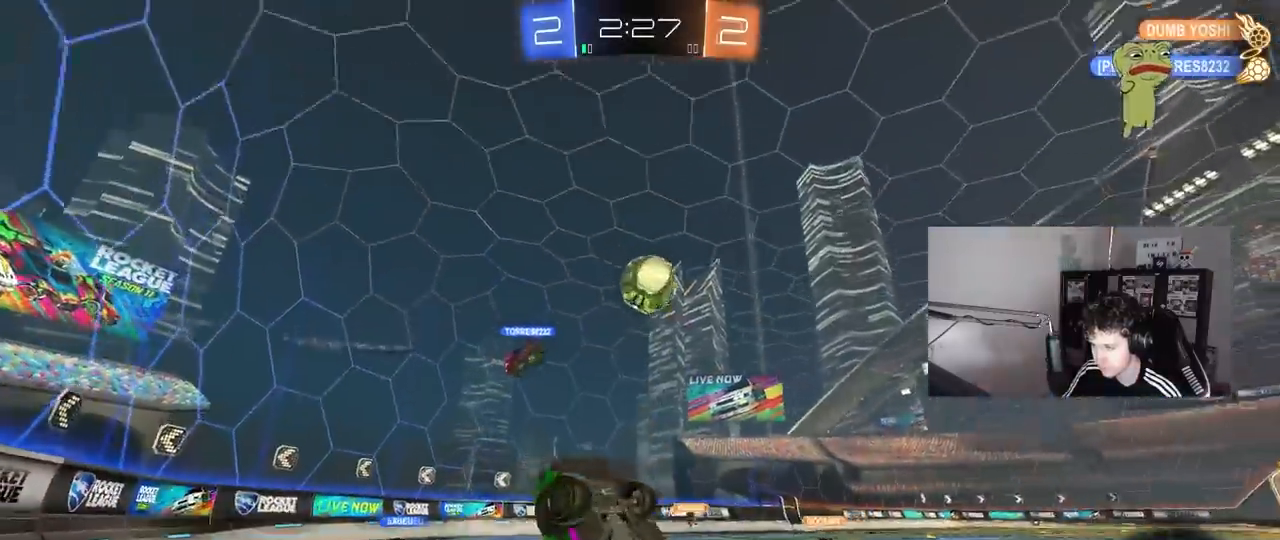
{"keys": [], "mouse": [], "mouse_move": "still", "events": [[133, "w", "up"]]}
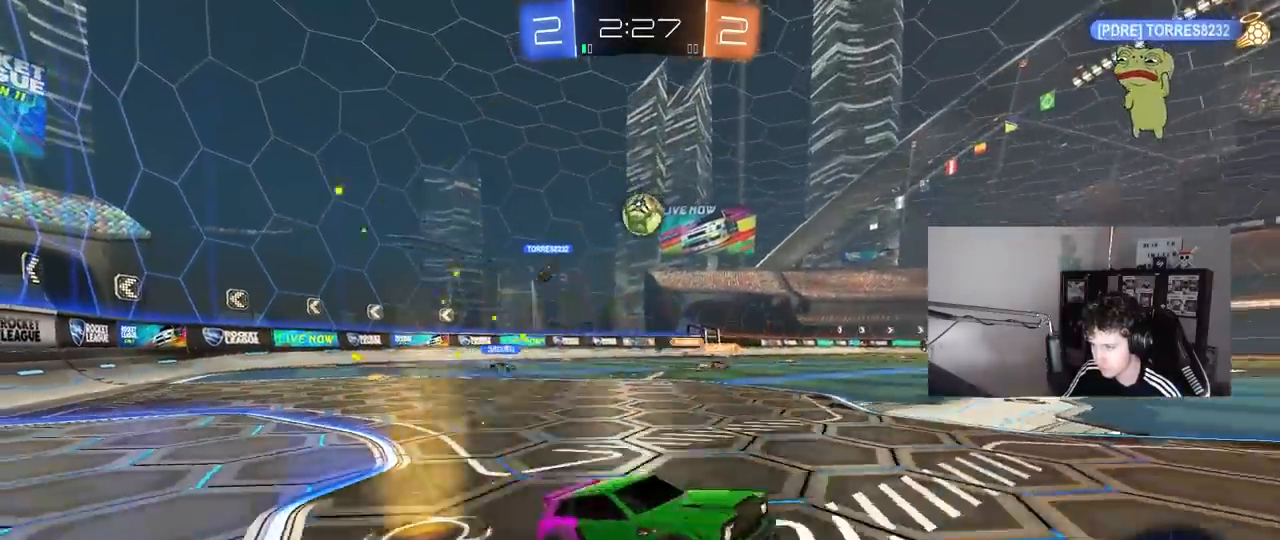
{"keys": ["w"], "mouse": [], "mouse_move": "still", "events": [[17, "w", "down"], [50, "d", "down"], [233, "a", "down"], [233, "d", "up"], [333, "a", "up"], [433, "d", "down"], [467, "d", "up"]]}
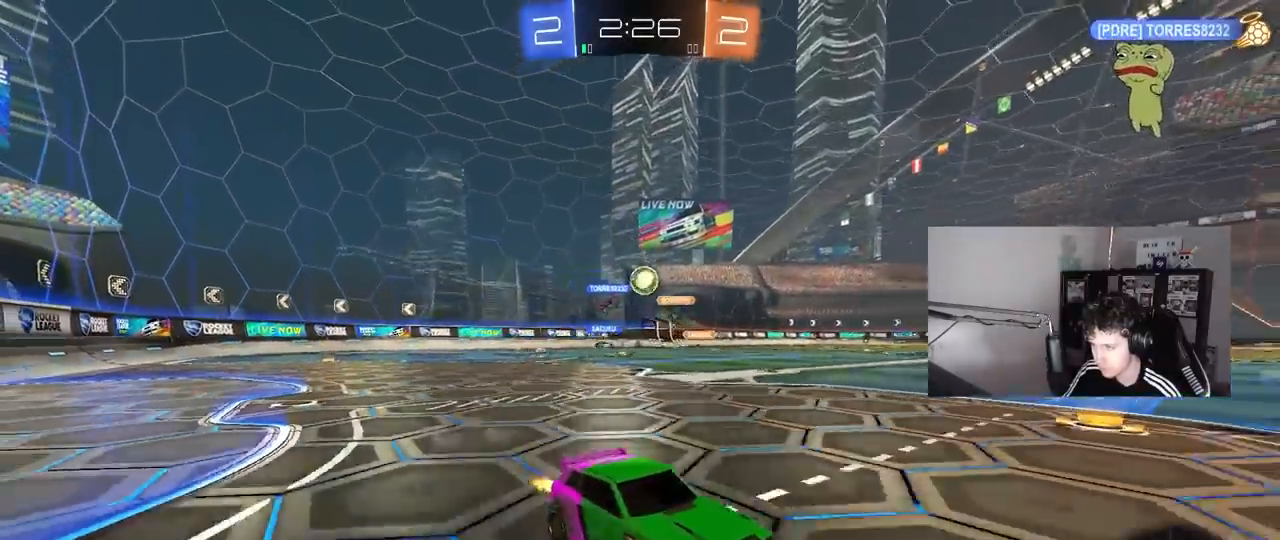
{"keys": ["d", "w"], "mouse": [], "mouse_move": "still", "events": [[67, "a", "down"], [200, "a", "up"], [200, "d", "down"], [300, "shift", "down"], [450, "shift", "up"]]}
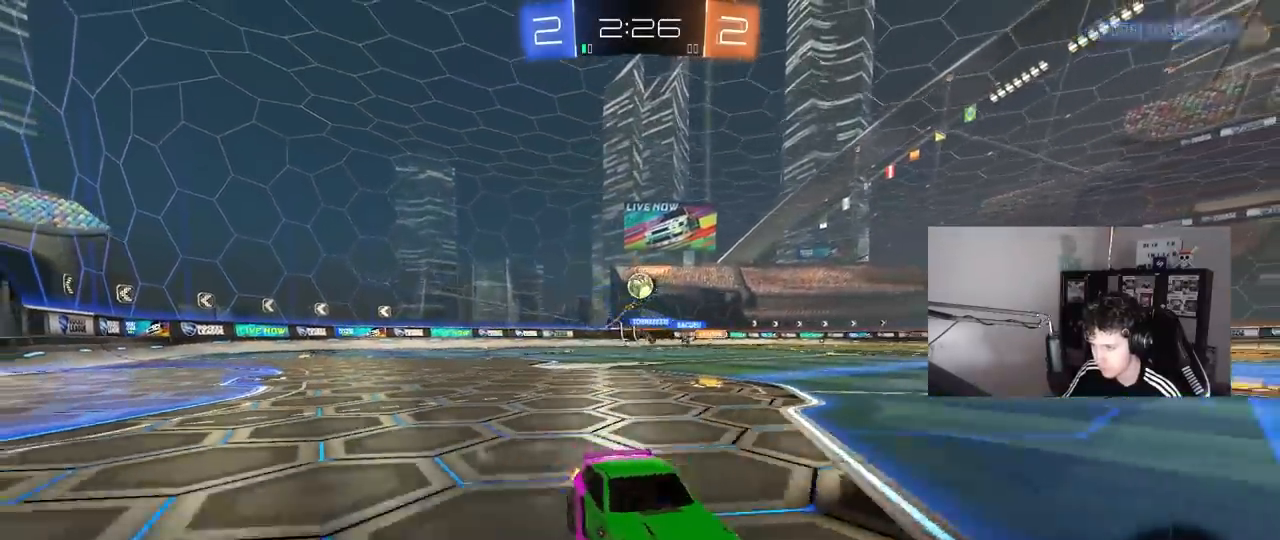
{"keys": ["d", "w"], "mouse": [], "mouse_move": "still", "events": [[183, "shift", "down"], [267, "shift", "up"]]}
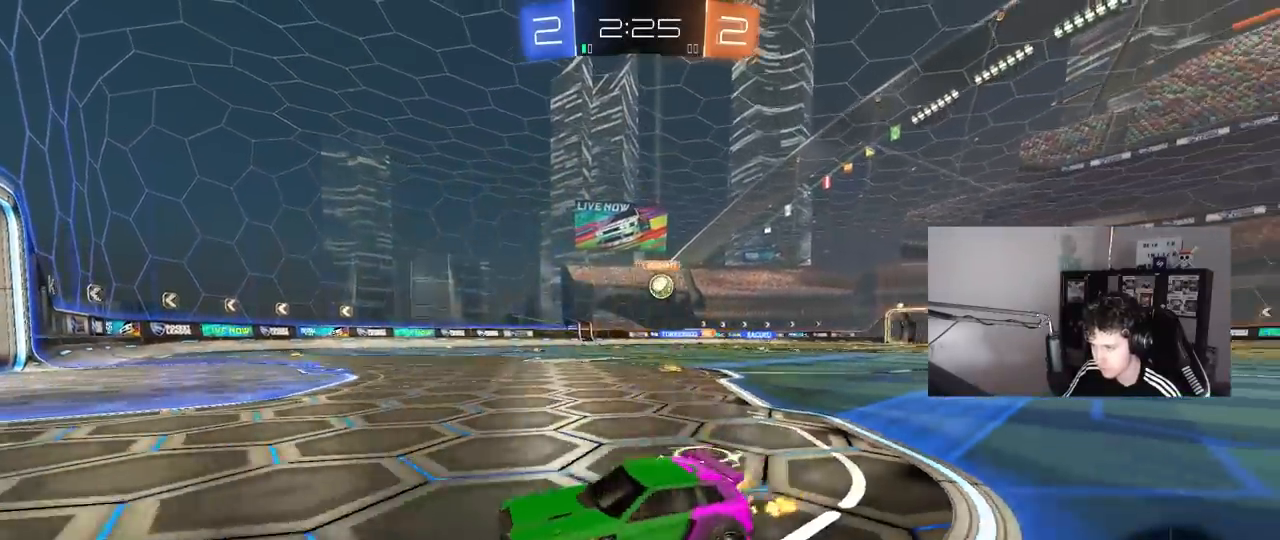
{"keys": ["d", "w"], "mouse": [], "mouse_move": "still", "events": [[50, "d", "up"], [233, "d", "down"]]}
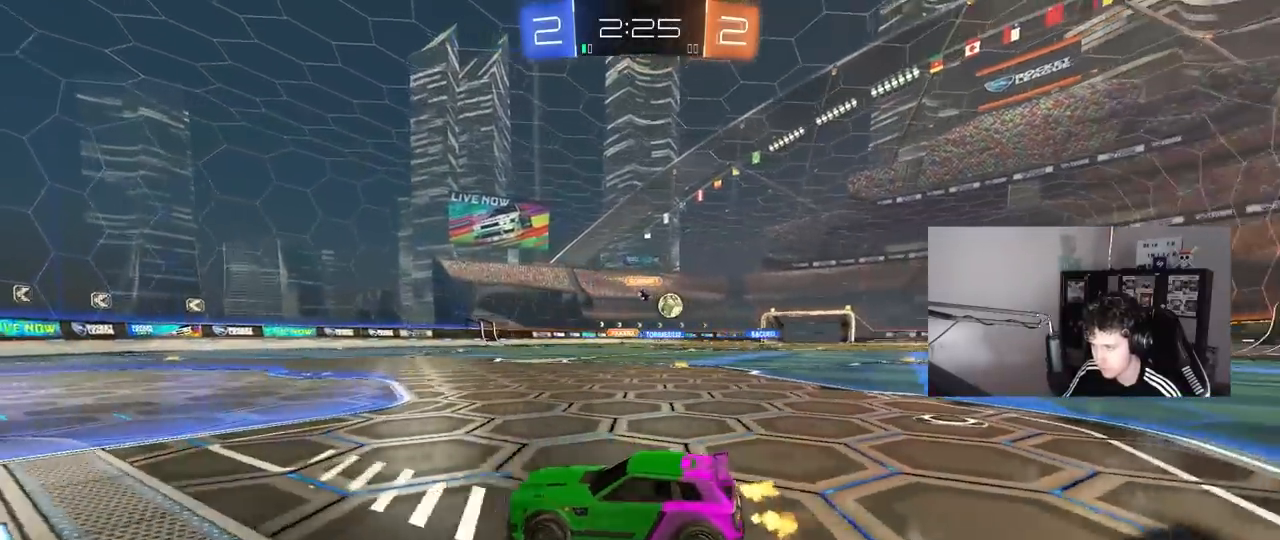
{"keys": ["a"], "mouse": [], "mouse_move": "still", "events": [[217, "d", "up"], [300, "w", "up"], [350, "a", "down"]]}
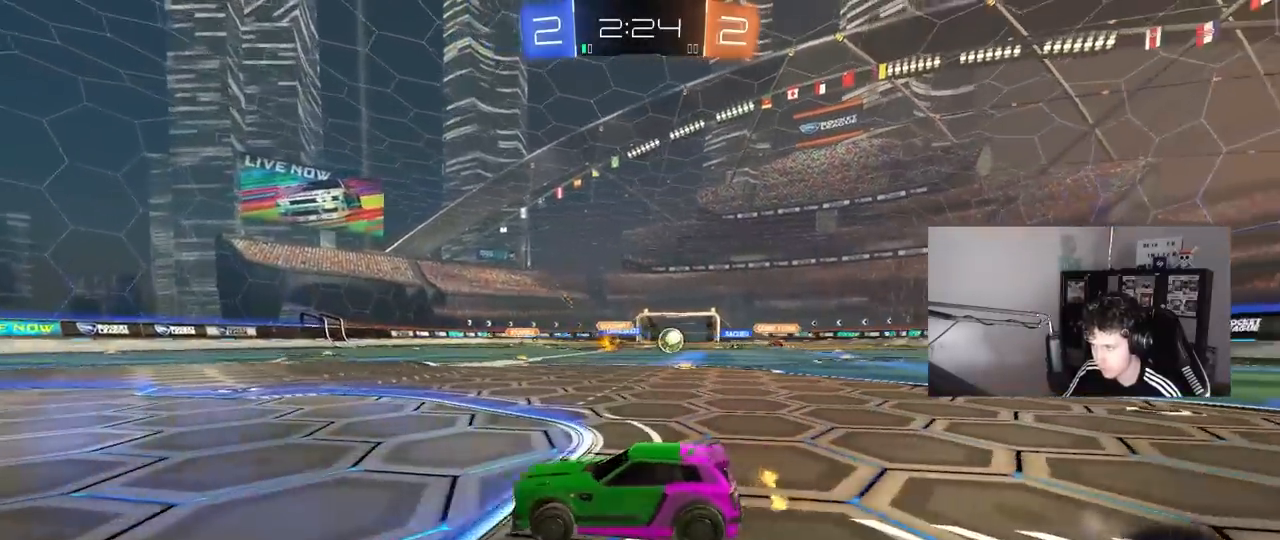
{"keys": ["w"], "mouse": [], "mouse_move": "still", "events": [[33, "s", "down"], [83, "a", "up"], [133, "s", "up"], [267, "w", "down"]]}
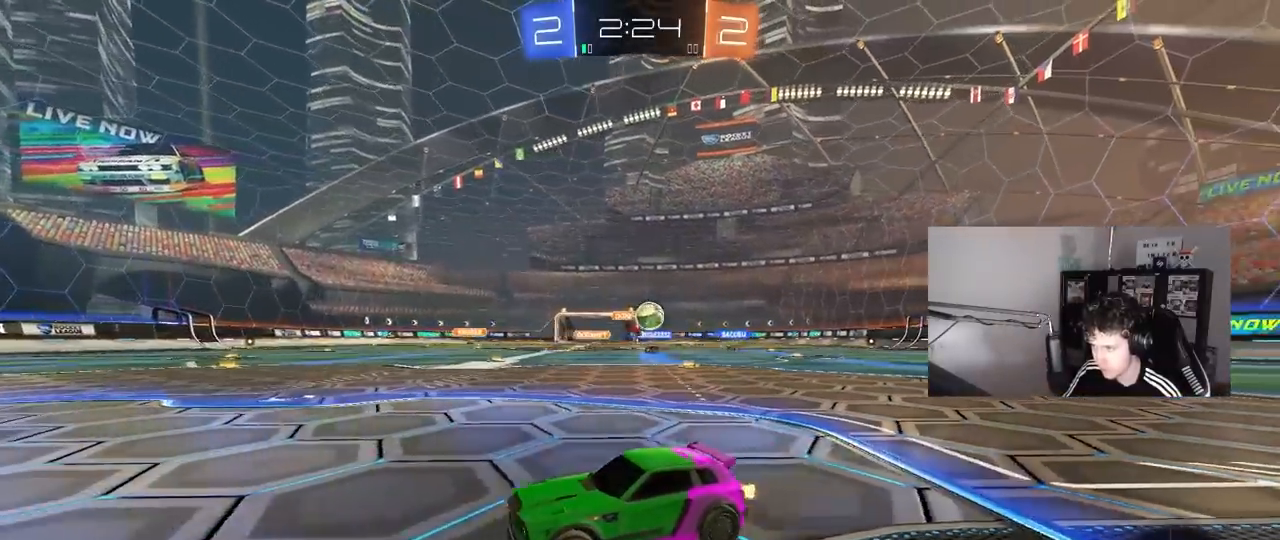
{"keys": [], "mouse": [], "mouse_move": "right", "events": [[100, "w", "up"], [150, "a", "down"], [150, "s", "down"], [233, "a", "up"], [233, "d", "down"], [283, "s", "up"], [333, "mouse_right", "down"], [433, "a", "down"], [433, "d", "up"], [433, "mouse_right", "up"], [433, "s", "down"], [467, "a", "up"], [467, "s", "up"]]}
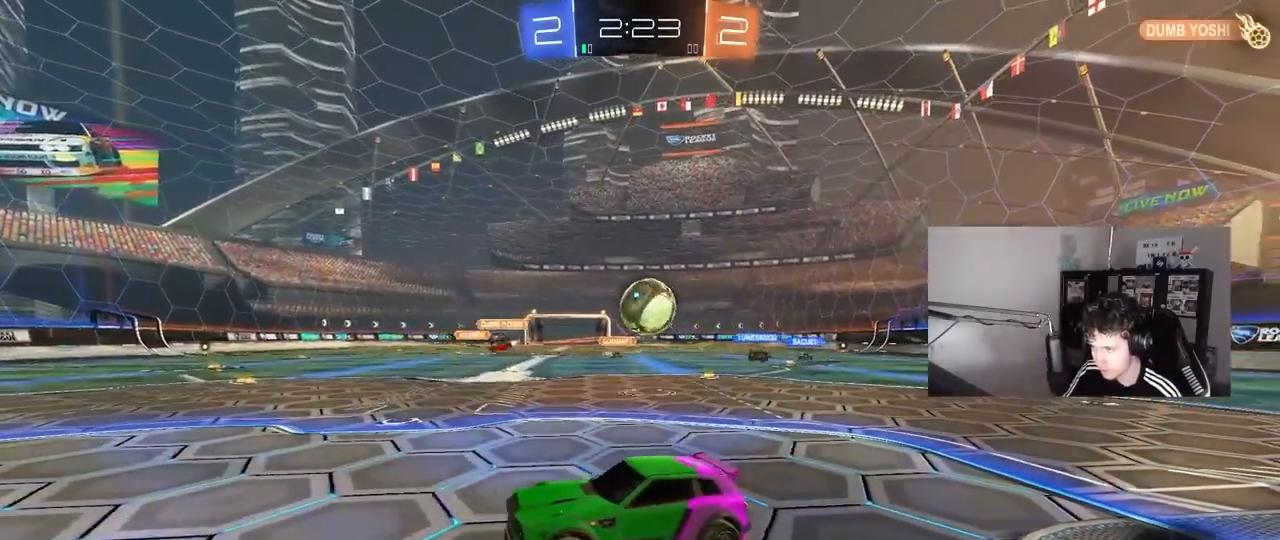
{"keys": ["d", "s"], "mouse": [], "mouse_move": "still", "events": [[250, "s", "down"], [300, "d", "down"], [400, "mouse_right", "down"], [500, "mouse_right", "up"]]}
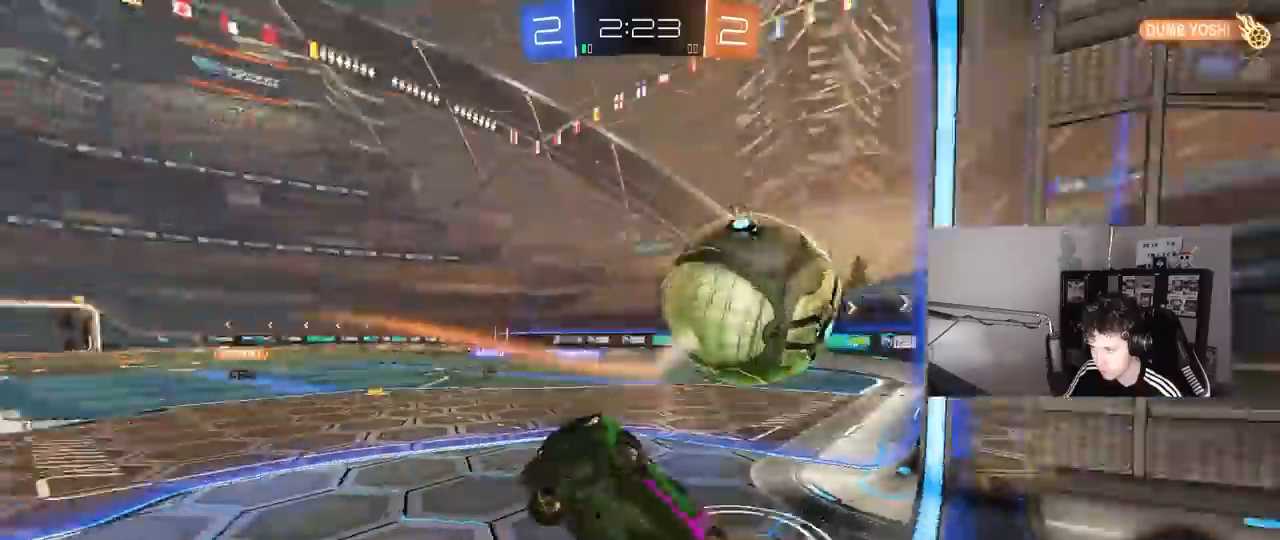
{"keys": ["d", "w"], "mouse": [], "mouse_move": "still", "events": [[233, "s", "up"], [233, "shift", "down"], [317, "w", "down"], [500, "shift", "up"]]}
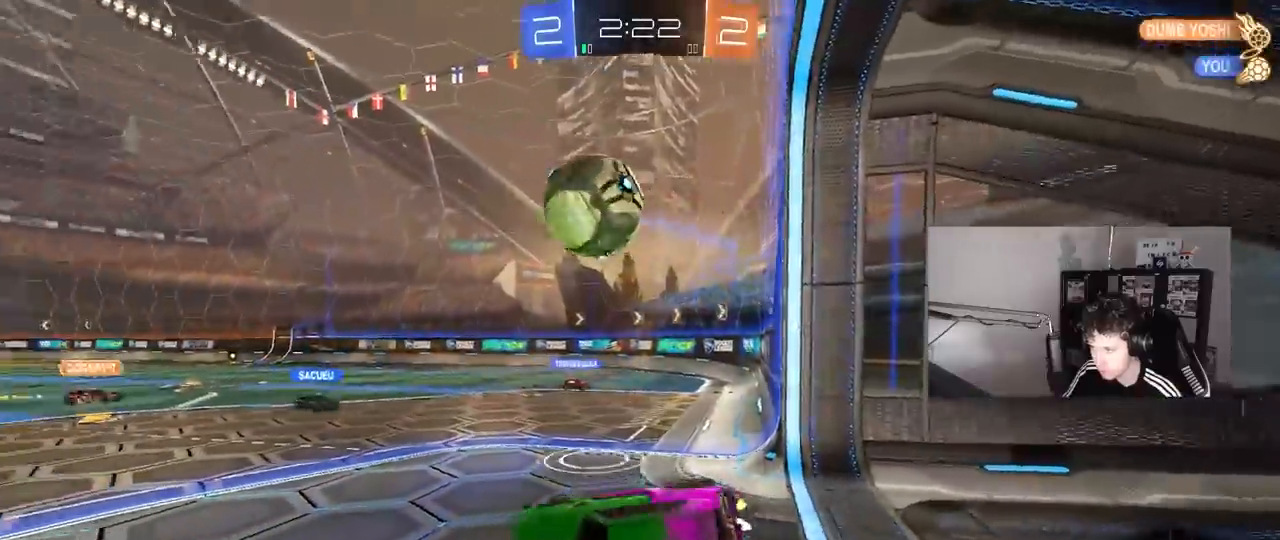
{"keys": ["a", "w"], "mouse": [], "mouse_move": "still", "events": [[150, "d", "up"], [233, "a", "down"], [333, "a", "up"], [467, "a", "down"]]}
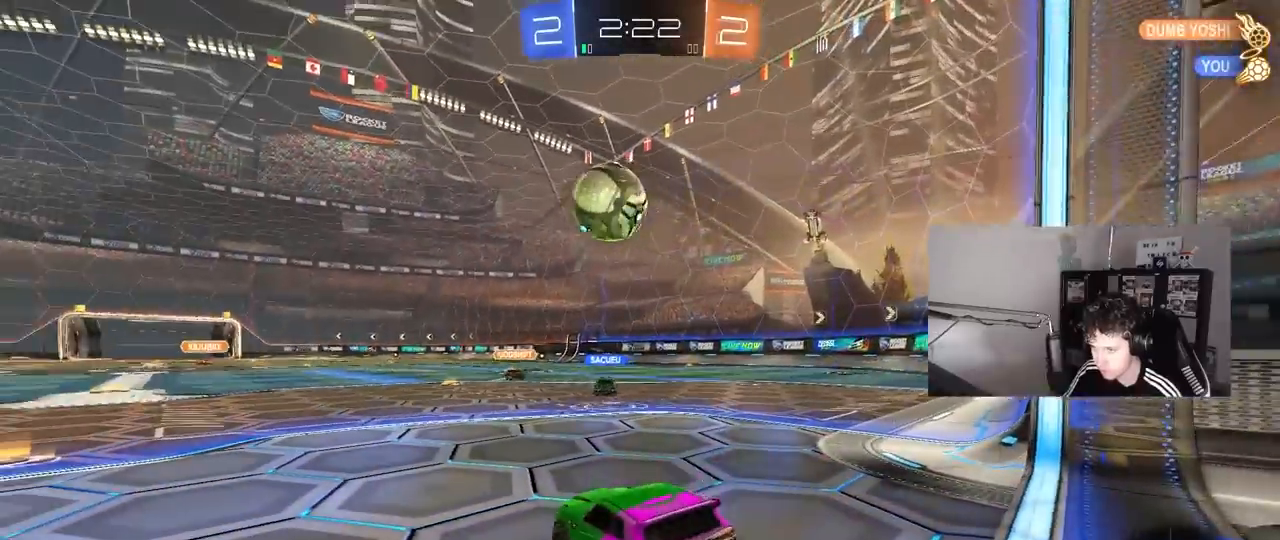
{"keys": ["a"], "mouse": [], "mouse_move": "still", "events": [[67, "a", "up"], [217, "a", "down"], [300, "a", "up"], [350, "w", "up"], [450, "a", "down"]]}
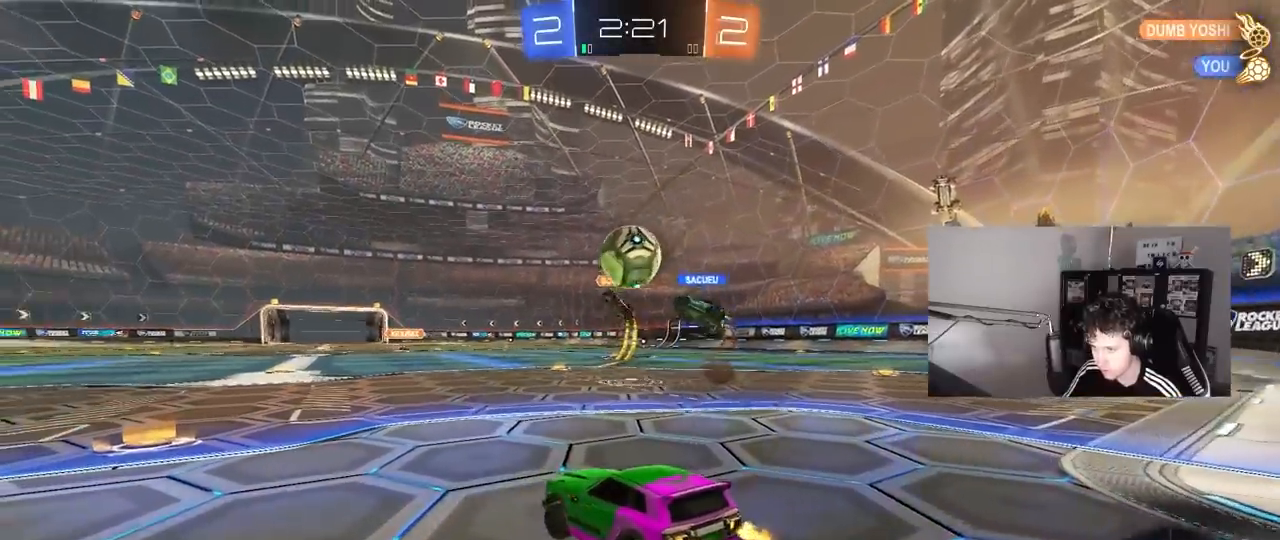
{"keys": [], "mouse": [], "mouse_move": "still", "events": [[83, "a", "up"]]}
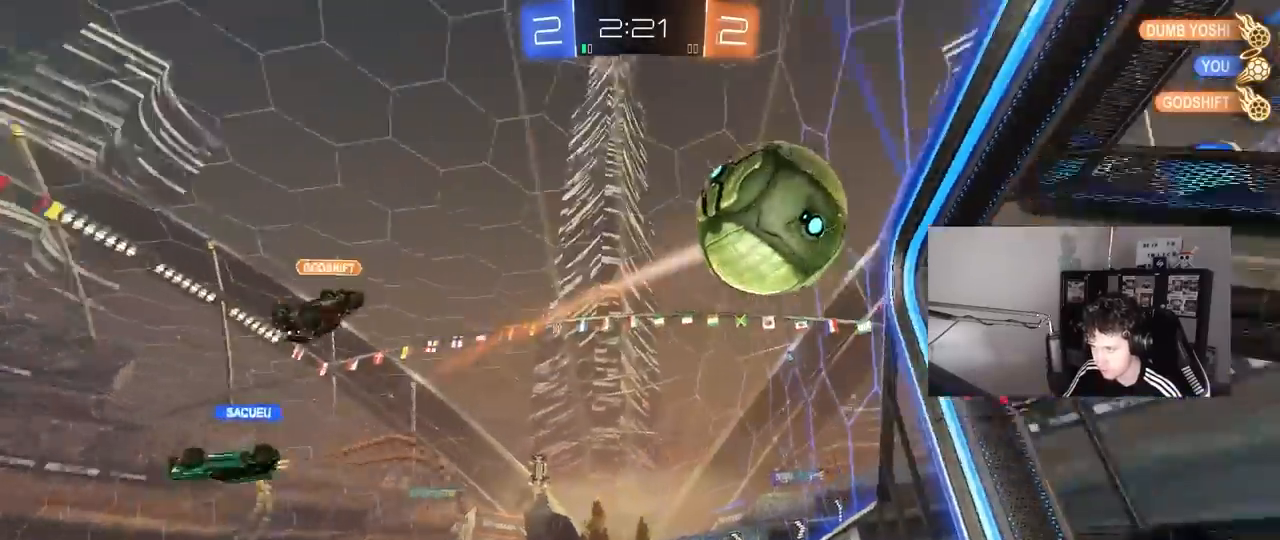
{"keys": [], "mouse": [], "mouse_move": "still", "events": []}